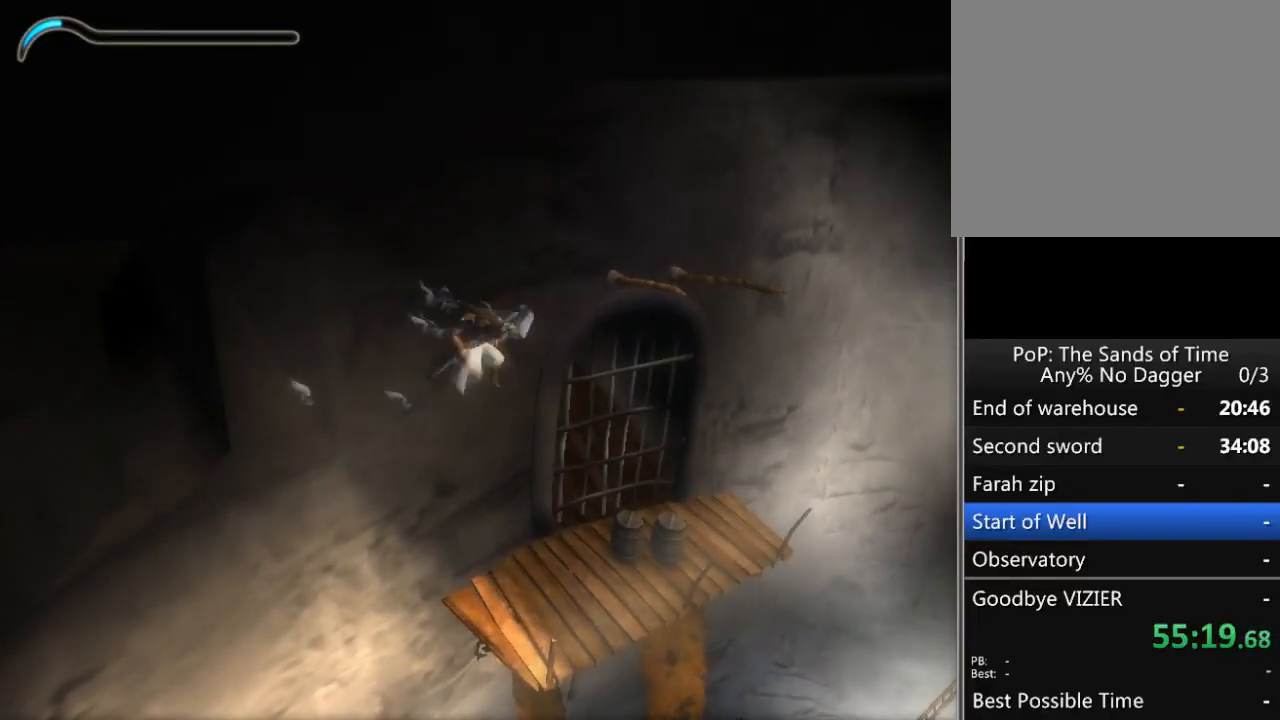
Gameplay with a controller (Xbox layout); each line is a JSON object with the inputs held at the frame after it. "events" lists button and stick changes between this image and that frame as [ms after this image, input, new state], when the widget could be followed in between. Not read: L2 L3 R2 R3.
{"buttons": [], "left_stick": "up", "right_stick": "center", "events": []}
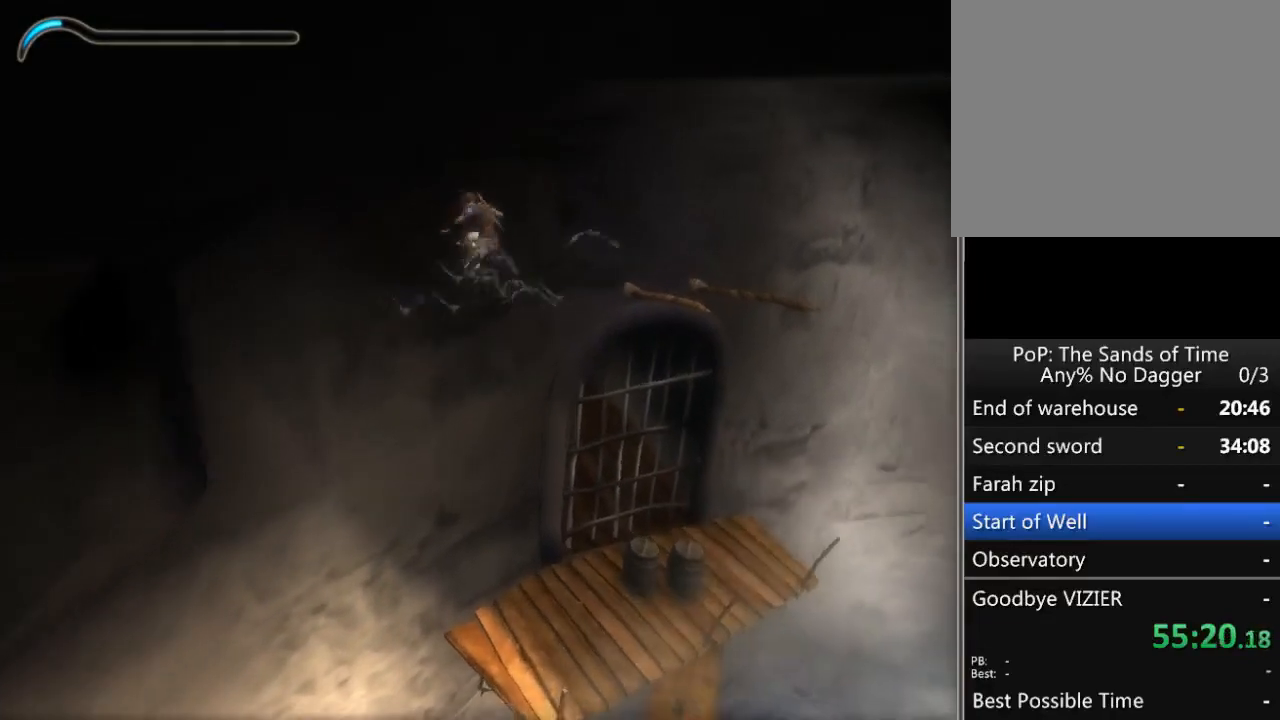
{"buttons": [], "left_stick": "up", "right_stick": "center", "events": [[33, "left_stick", "center"], [167, "left_stick", "up"]]}
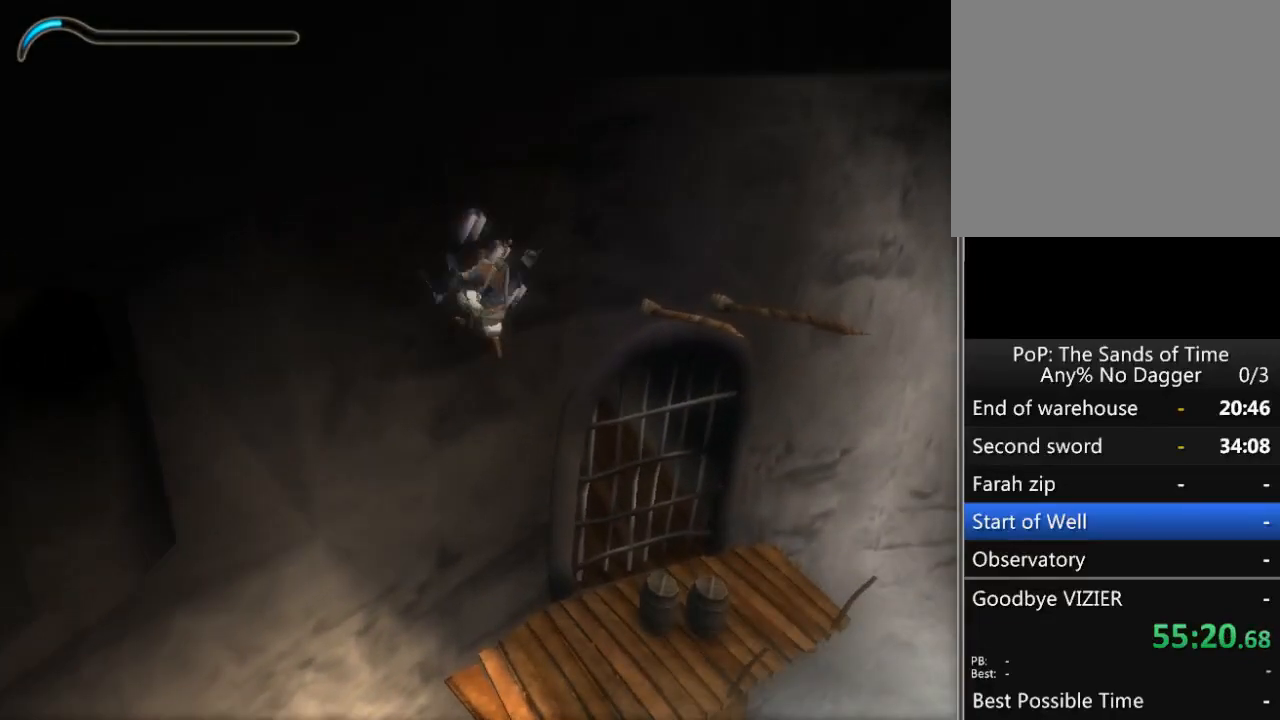
{"buttons": [], "left_stick": "up", "right_stick": "center", "events": []}
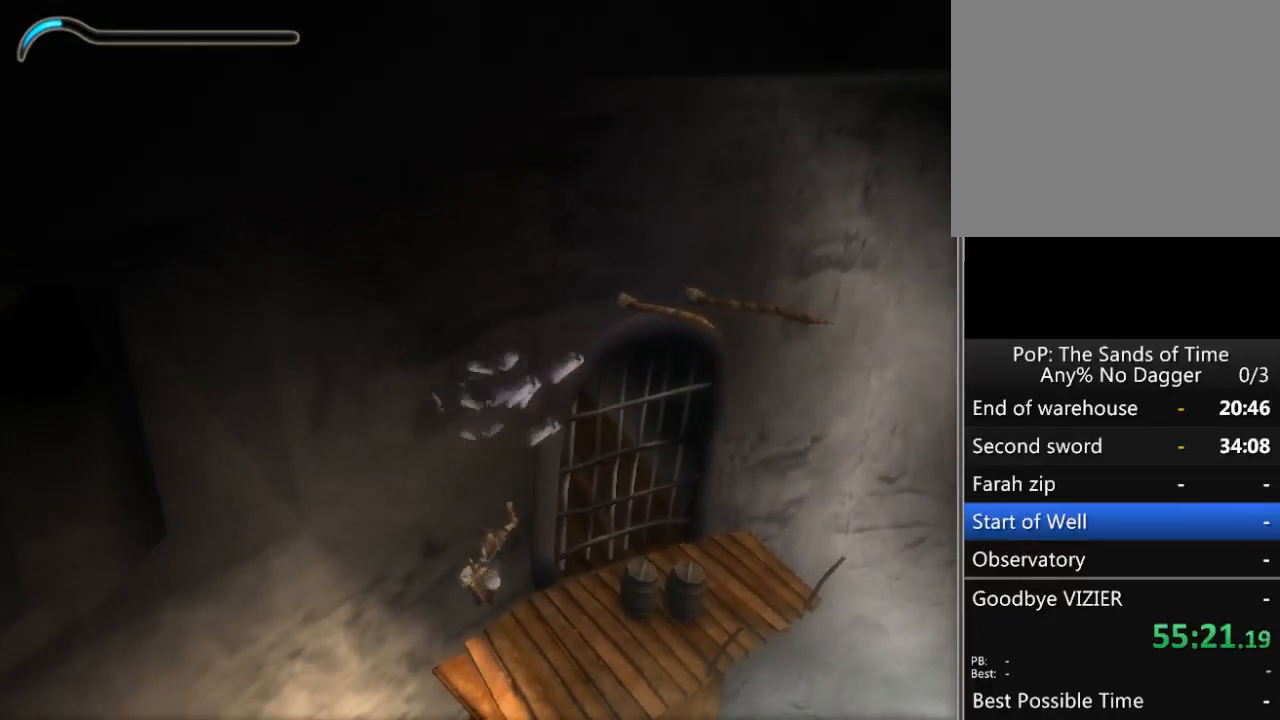
{"buttons": [], "left_stick": "up", "right_stick": "center", "events": []}
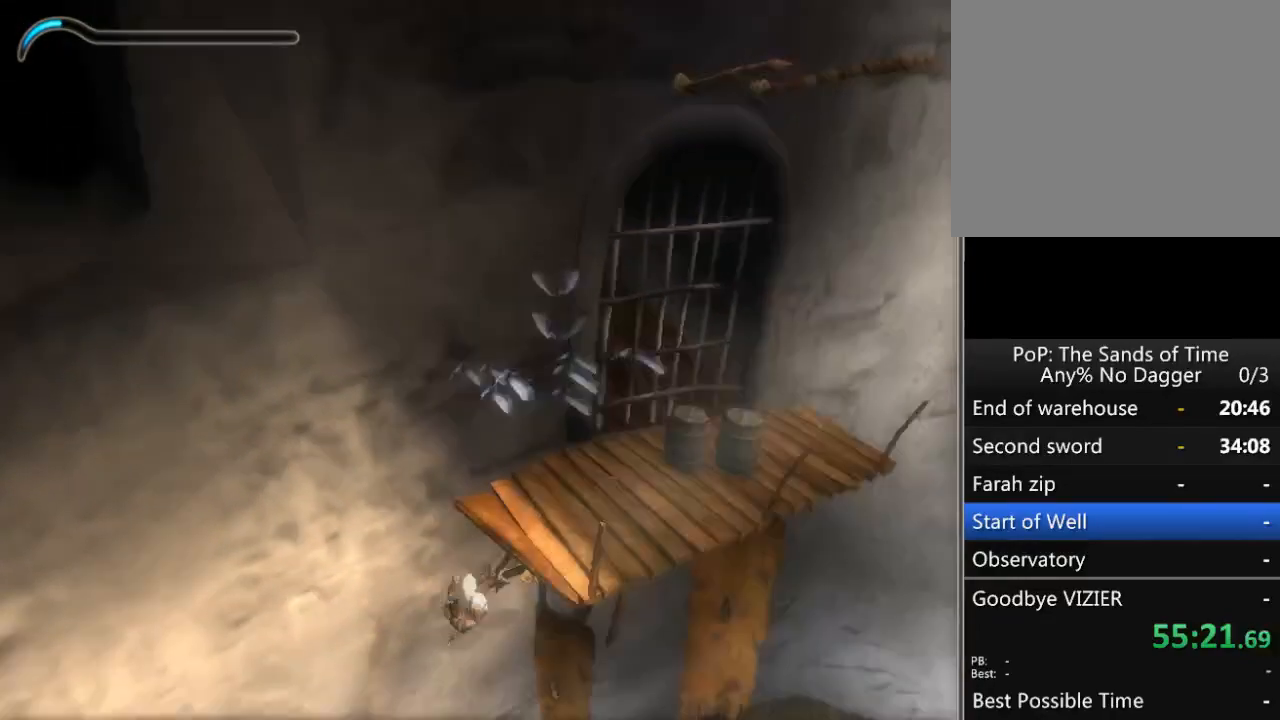
{"buttons": ["B"], "left_stick": "up", "right_stick": "center", "events": [[400, "B", "down"]]}
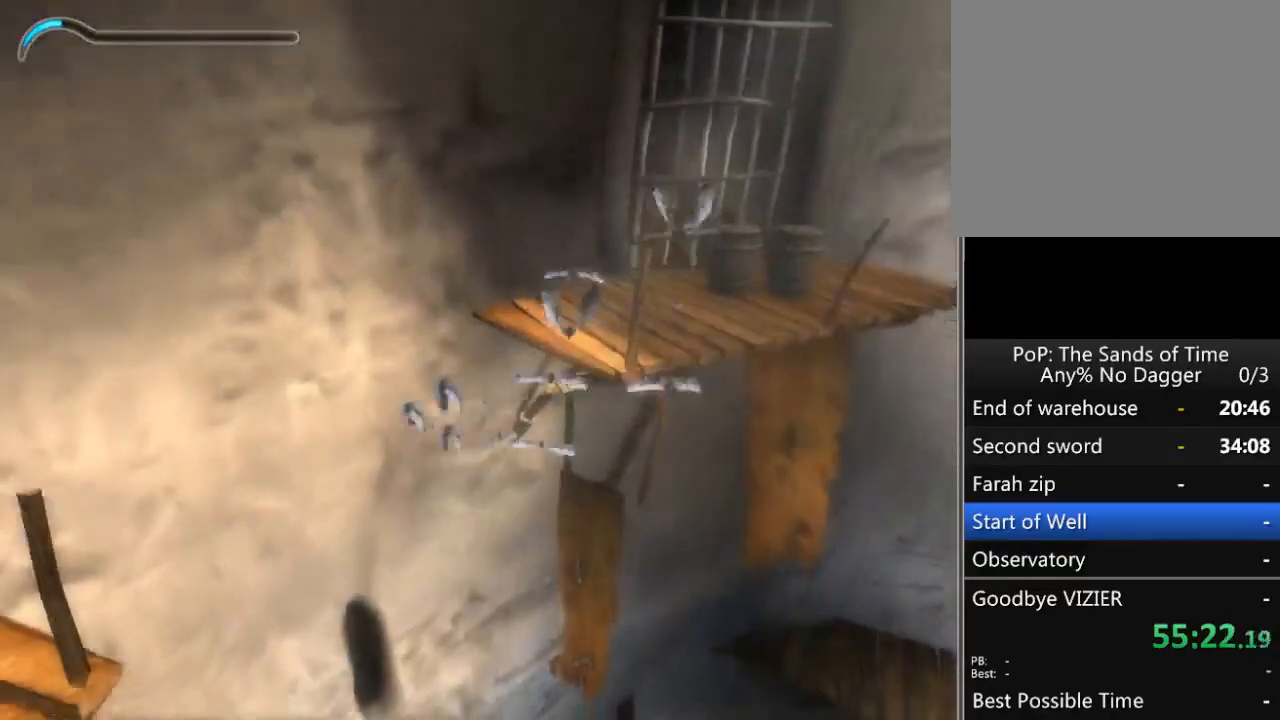
{"buttons": ["B"], "left_stick": "up", "right_stick": "center", "events": []}
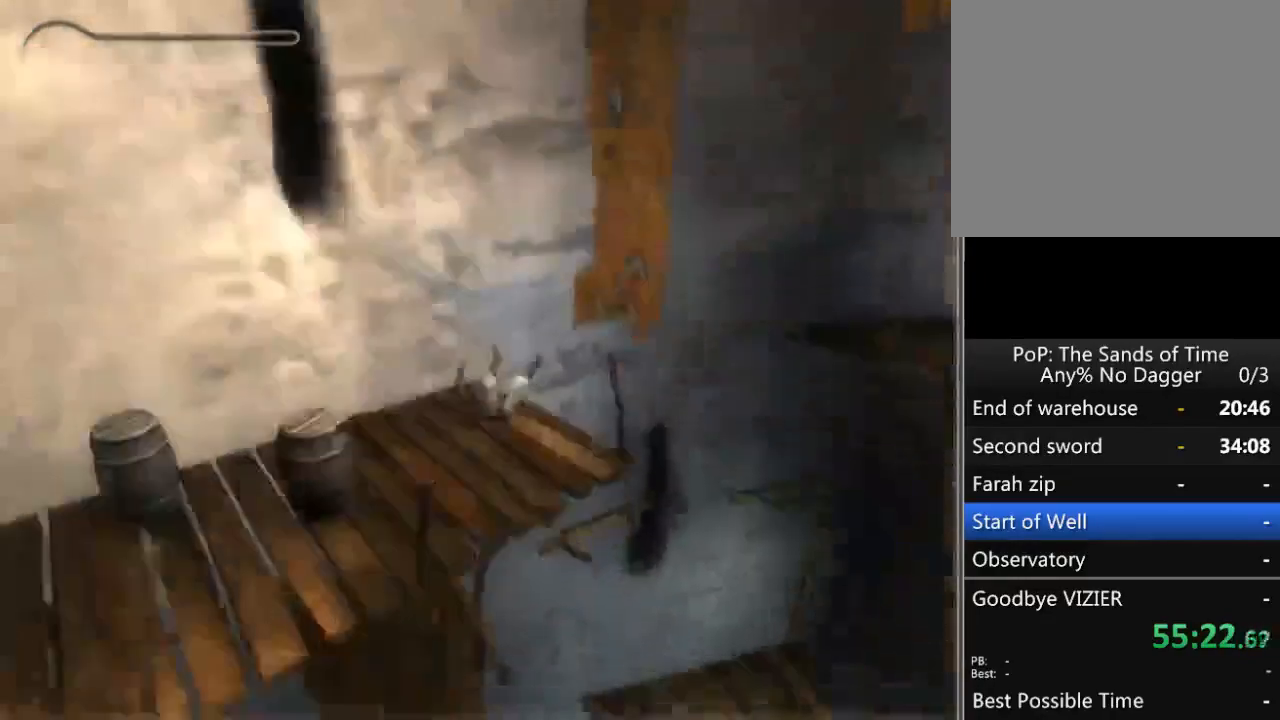
{"buttons": ["B"], "left_stick": "up-left", "right_stick": "center", "events": [[167, "left_stick", "up-left"]]}
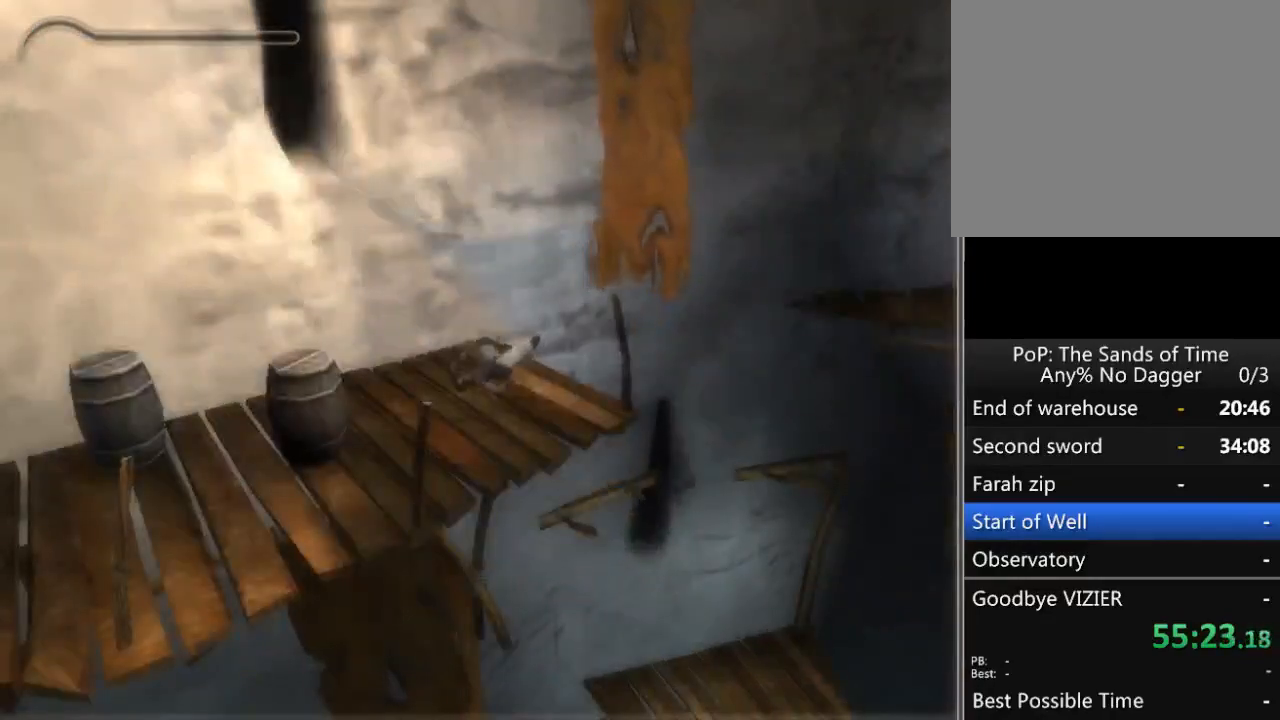
{"buttons": ["B"], "left_stick": "center", "right_stick": "center", "events": [[150, "left_stick", "center"]]}
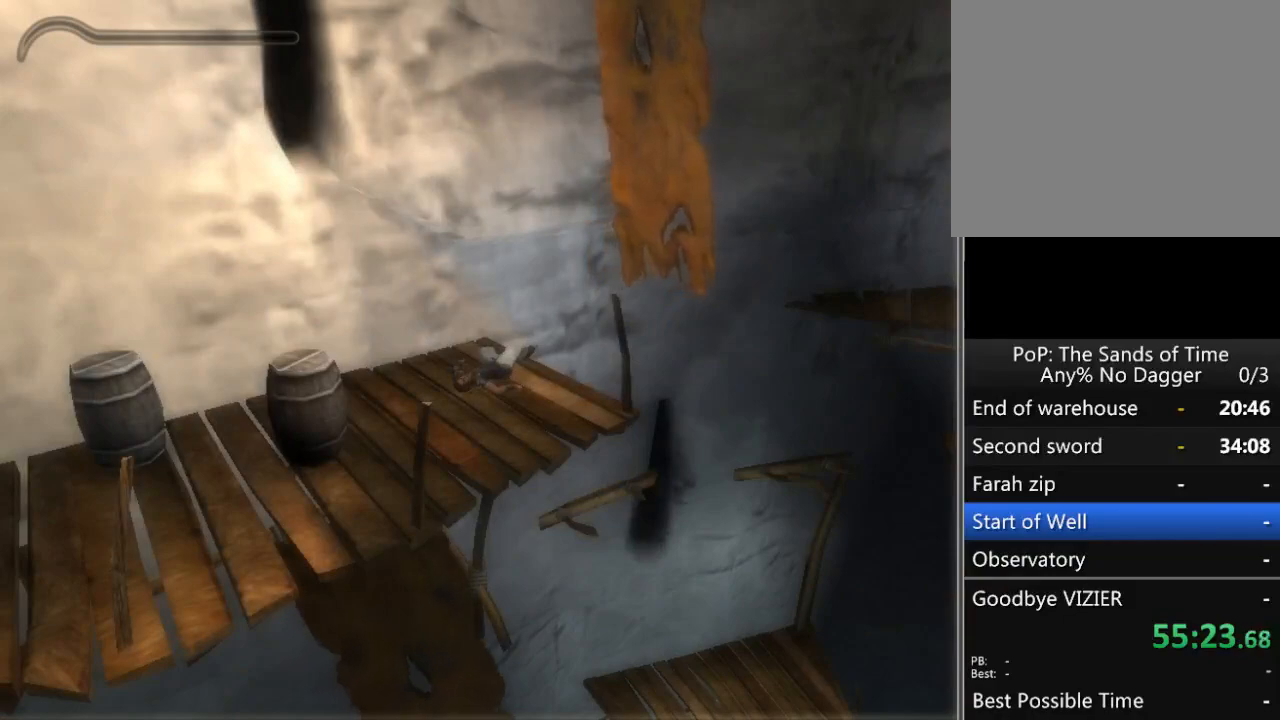
{"buttons": ["B"], "left_stick": "center", "right_stick": "center", "events": []}
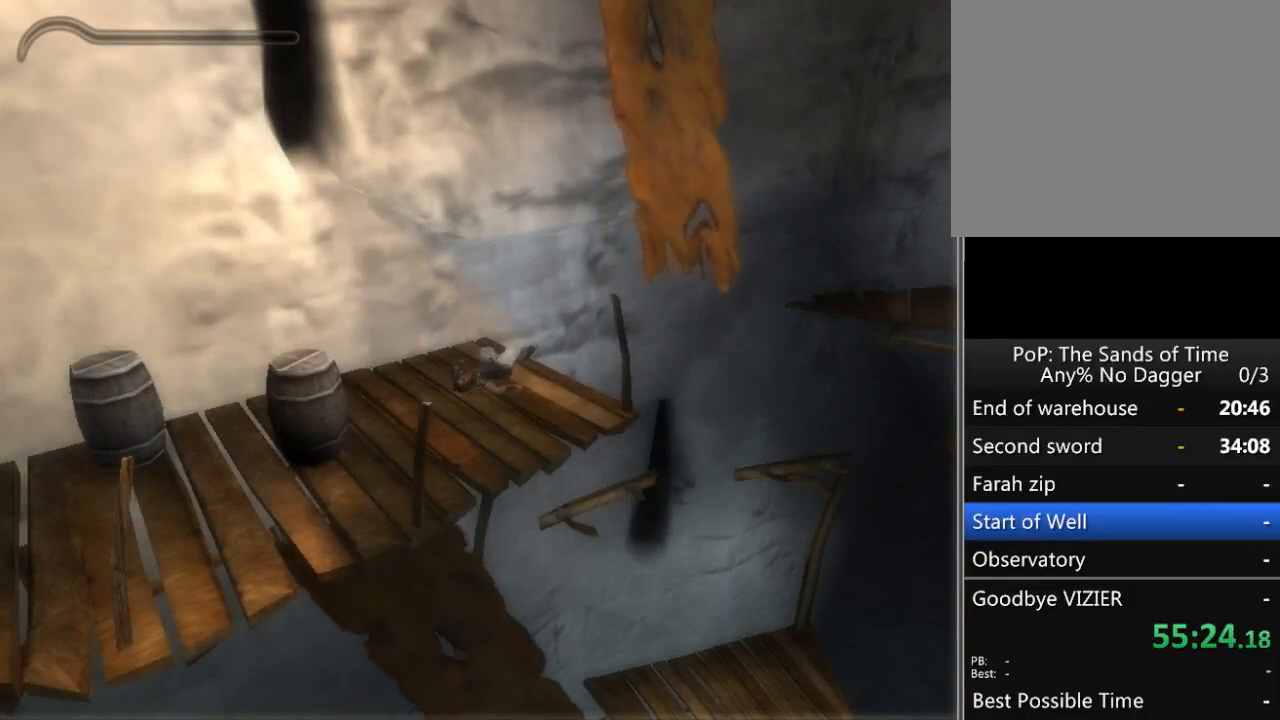
{"buttons": ["B"], "left_stick": "center", "right_stick": "center", "events": []}
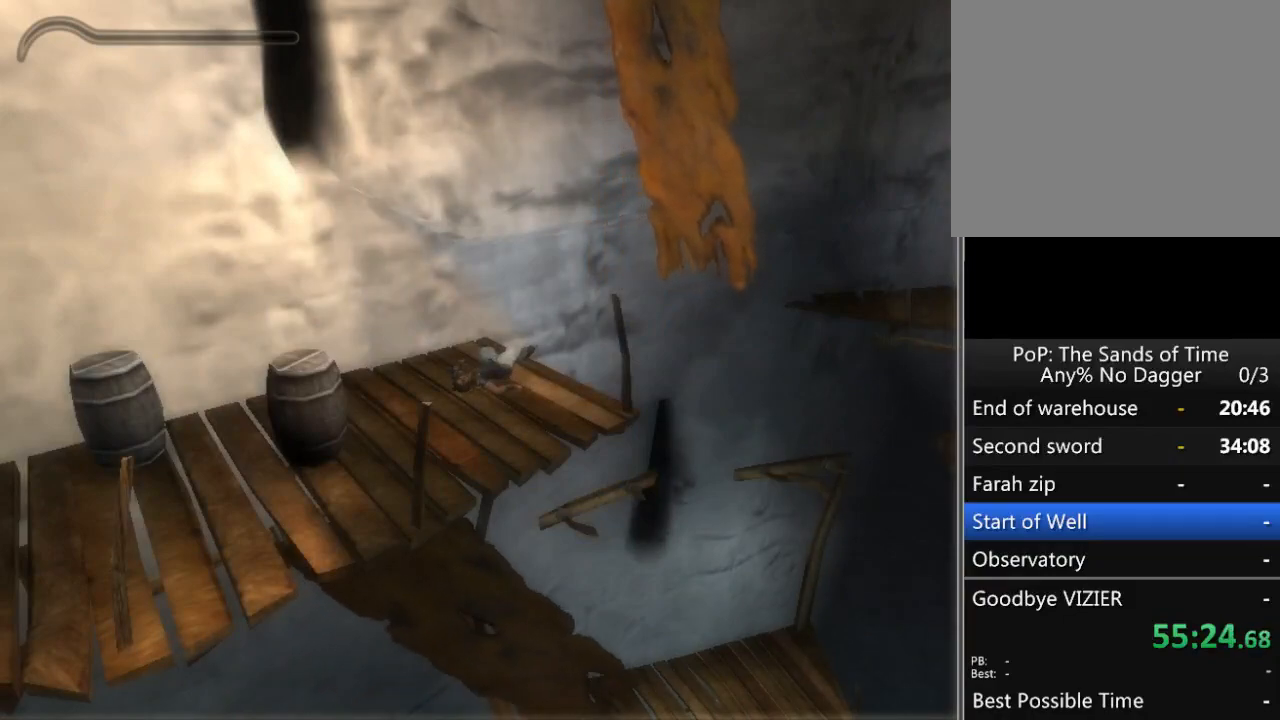
{"buttons": ["B"], "left_stick": "center", "right_stick": "center", "events": []}
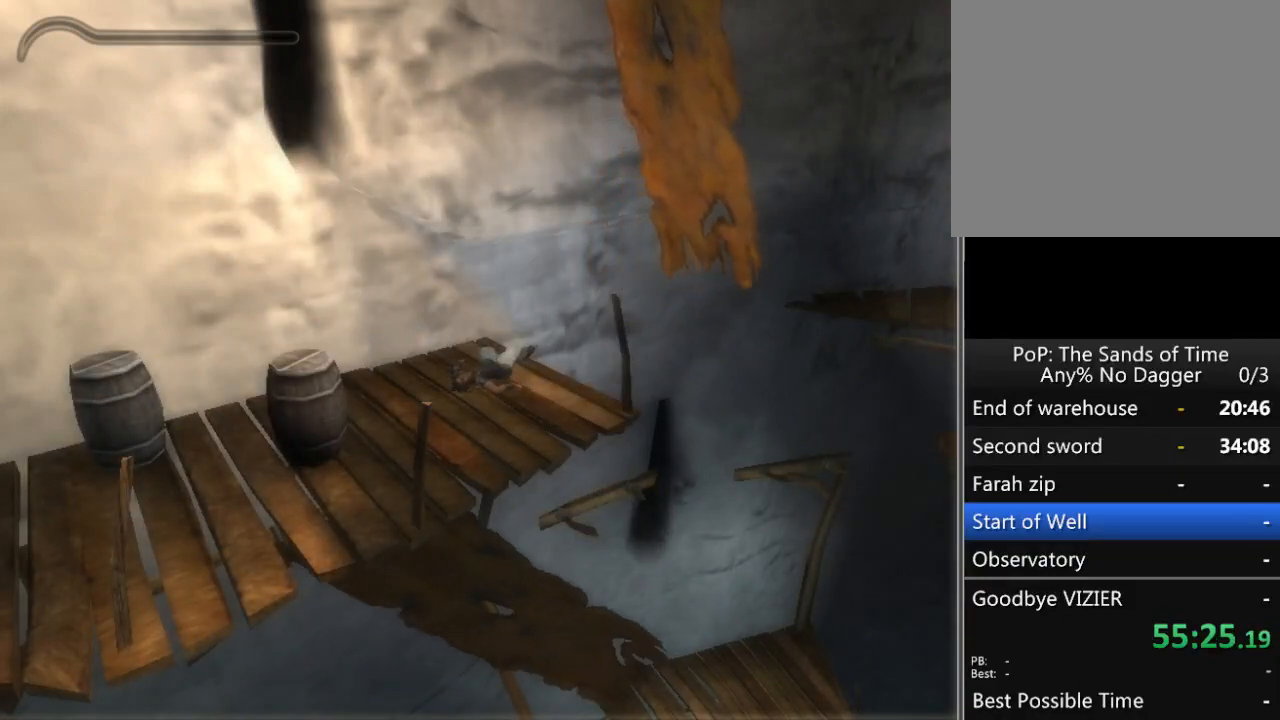
{"buttons": ["B"], "left_stick": "center", "right_stick": "center", "events": []}
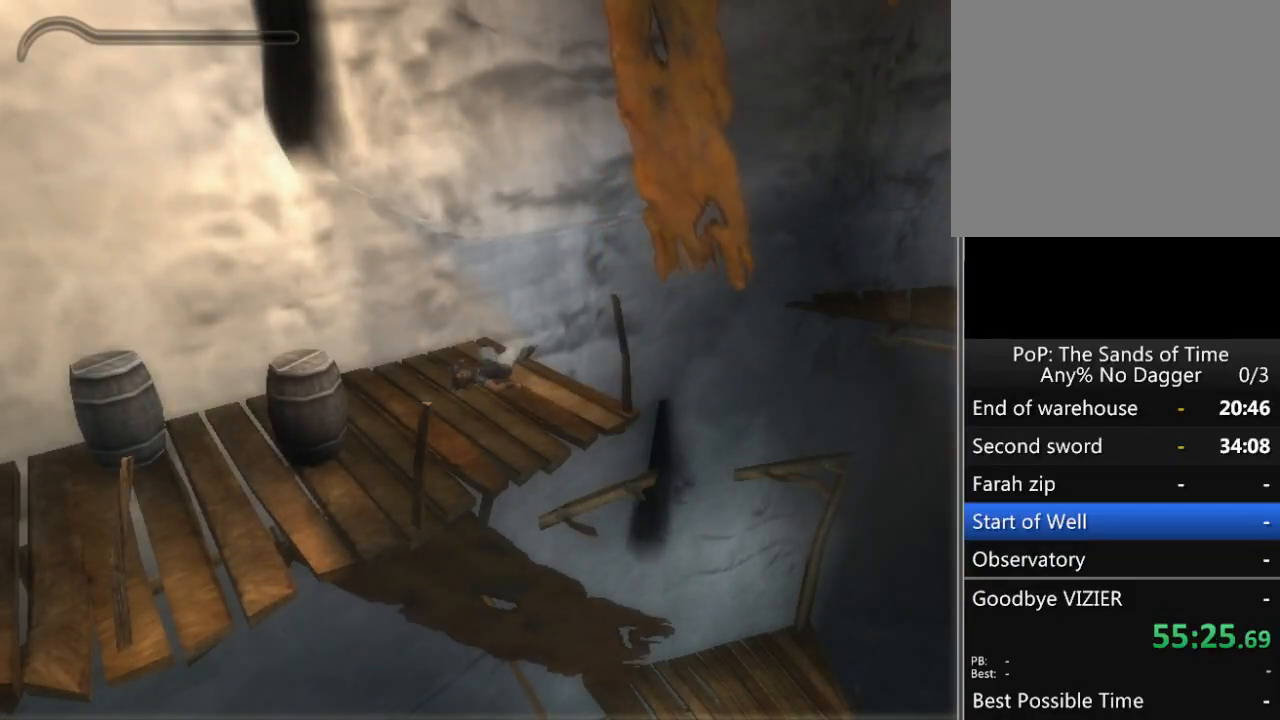
{"buttons": ["B"], "left_stick": "center", "right_stick": "center", "events": []}
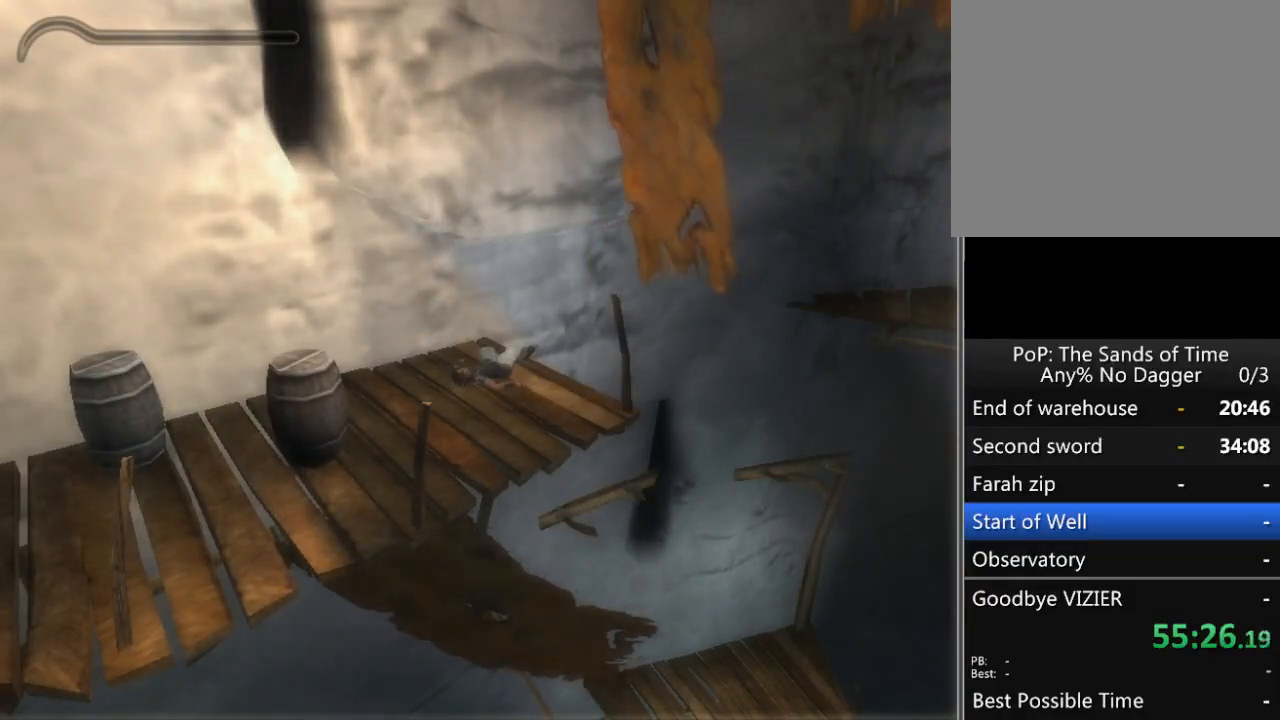
{"buttons": ["B"], "left_stick": "center", "right_stick": "center", "events": []}
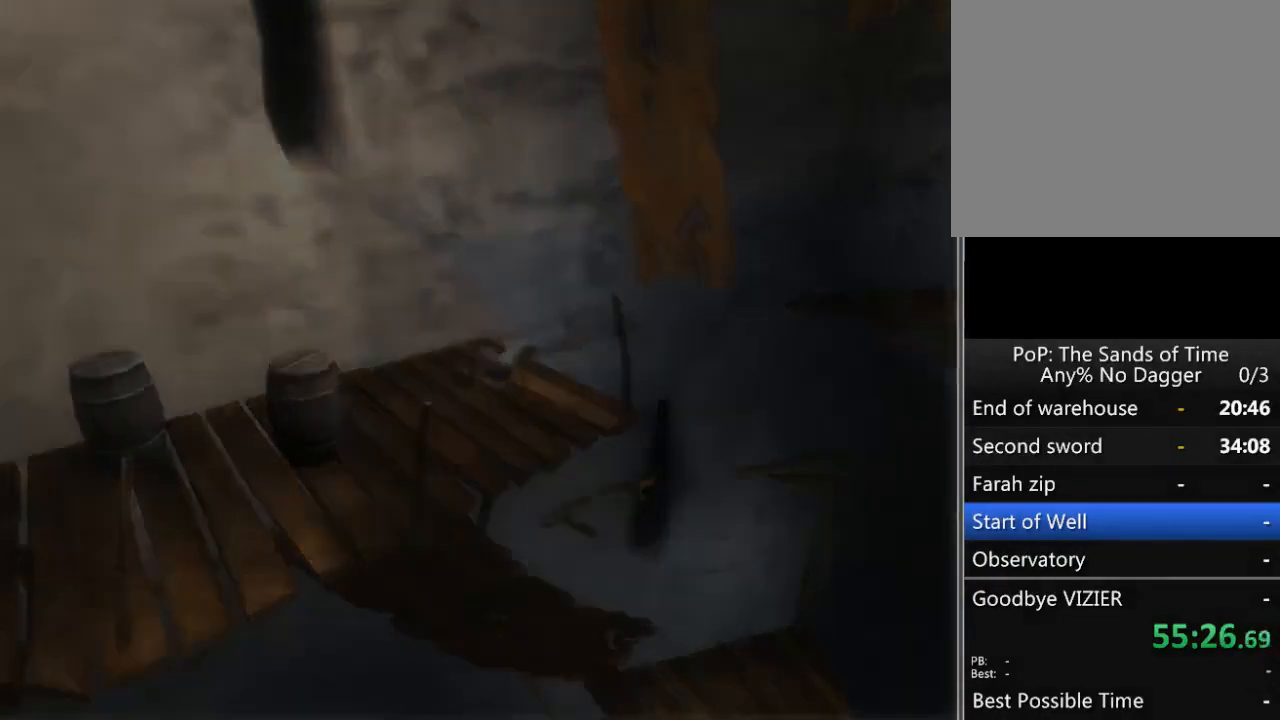
{"buttons": ["B"], "left_stick": "center", "right_stick": "center", "events": []}
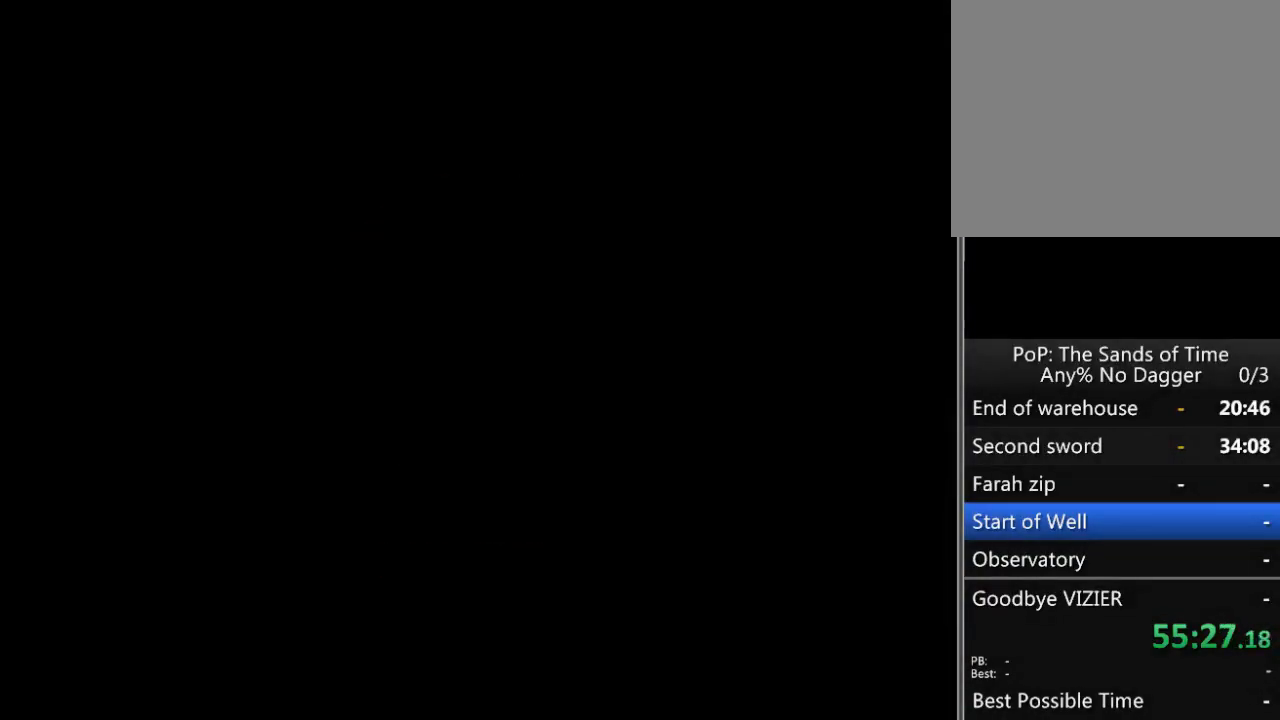
{"buttons": [], "left_stick": "up", "right_stick": "center", "events": [[183, "B", "up"], [450, "left_stick", "up"]]}
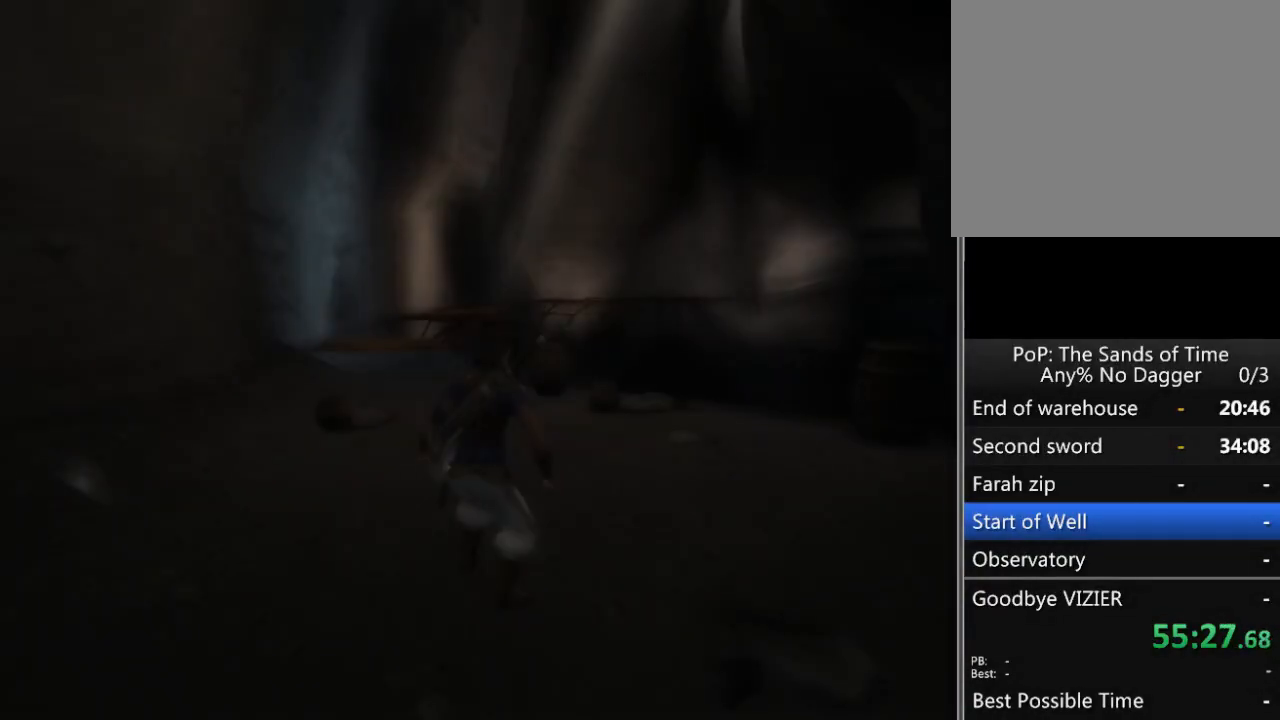
{"buttons": [], "left_stick": "up", "right_stick": "center", "events": []}
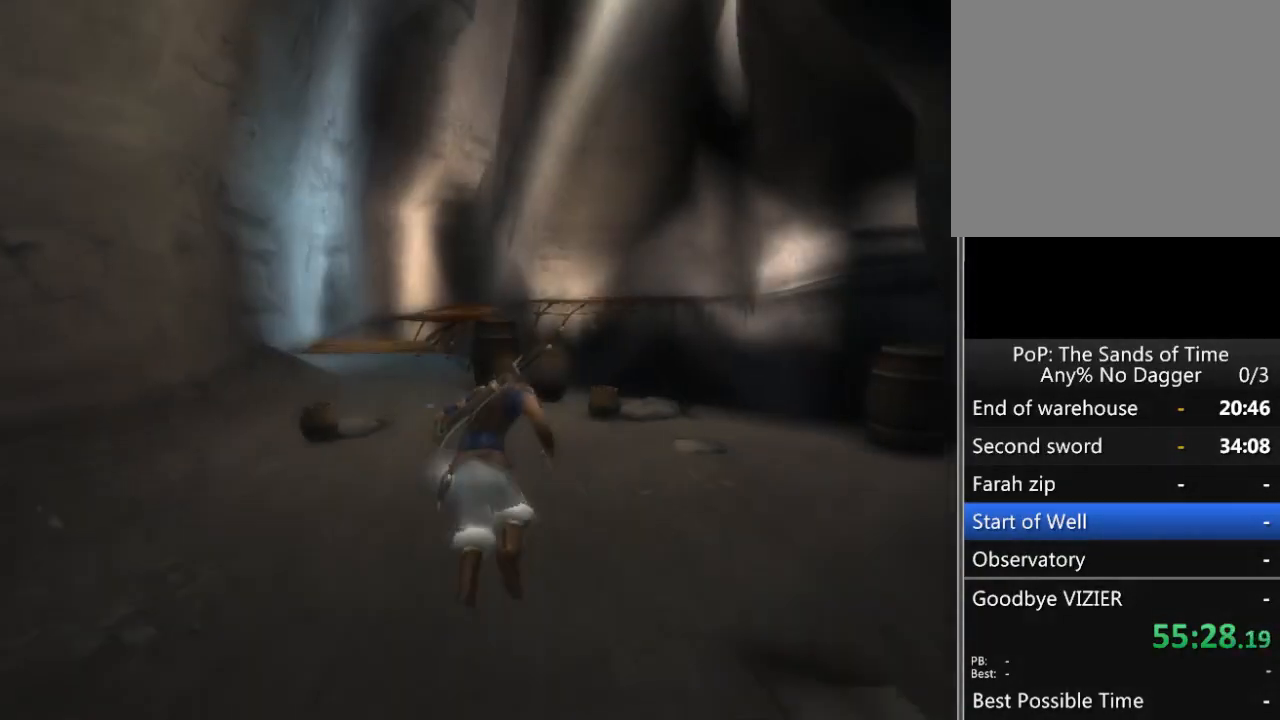
{"buttons": [], "left_stick": "up", "right_stick": "left", "events": [[350, "right_stick", "left"]]}
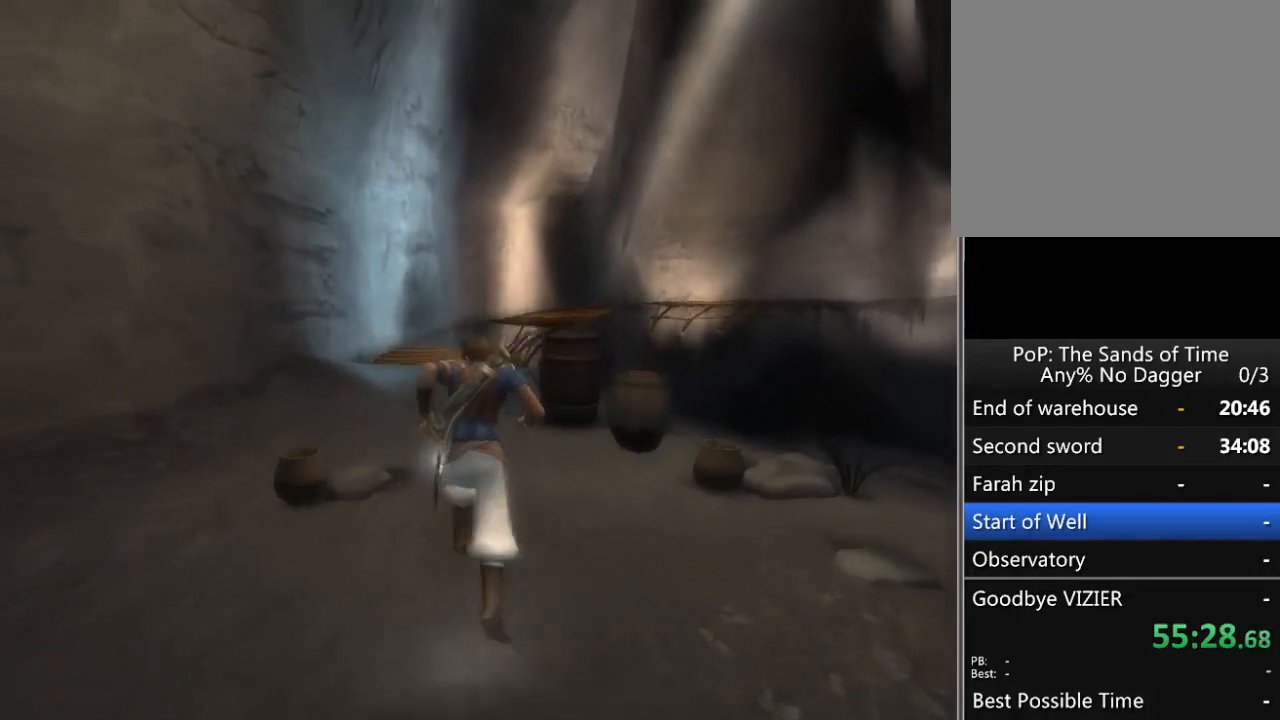
{"buttons": [], "left_stick": "up", "right_stick": "center", "events": [[17, "right_stick", "center"], [200, "right_stick", "up-left"], [300, "right_stick", "center"]]}
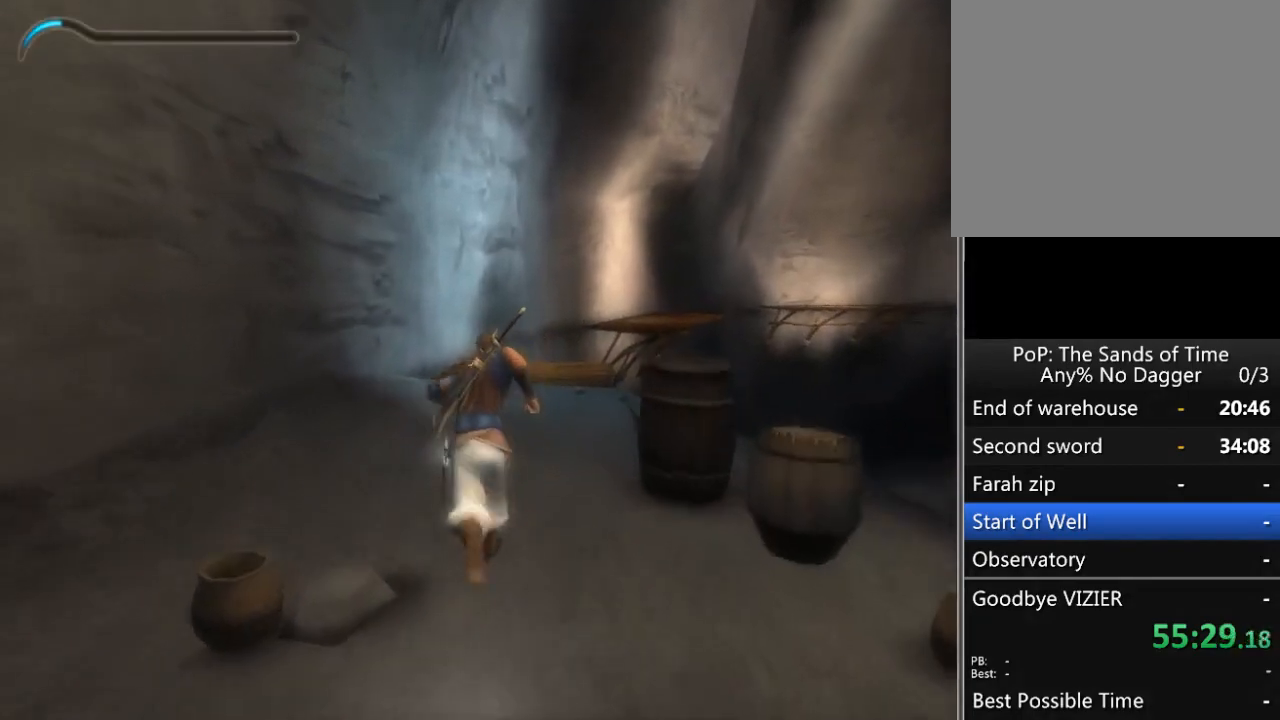
{"buttons": [], "left_stick": "up", "right_stick": "center", "events": []}
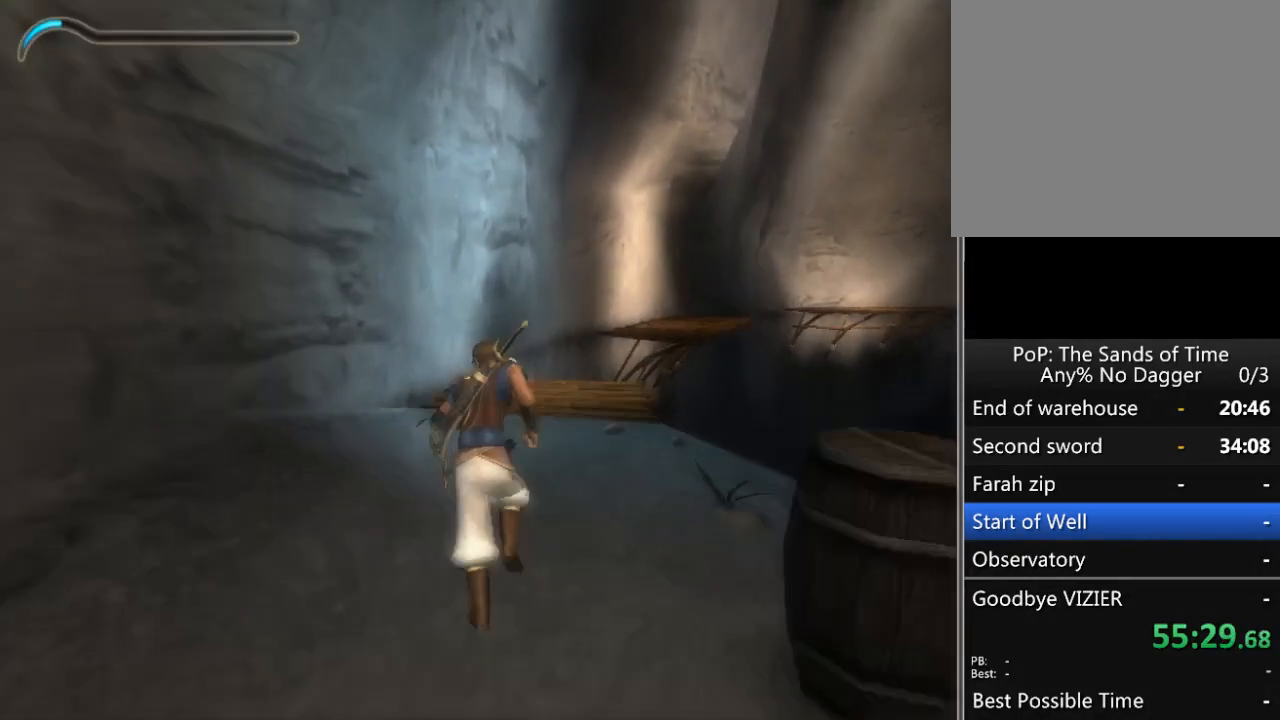
{"buttons": [], "left_stick": "up", "right_stick": "center", "events": []}
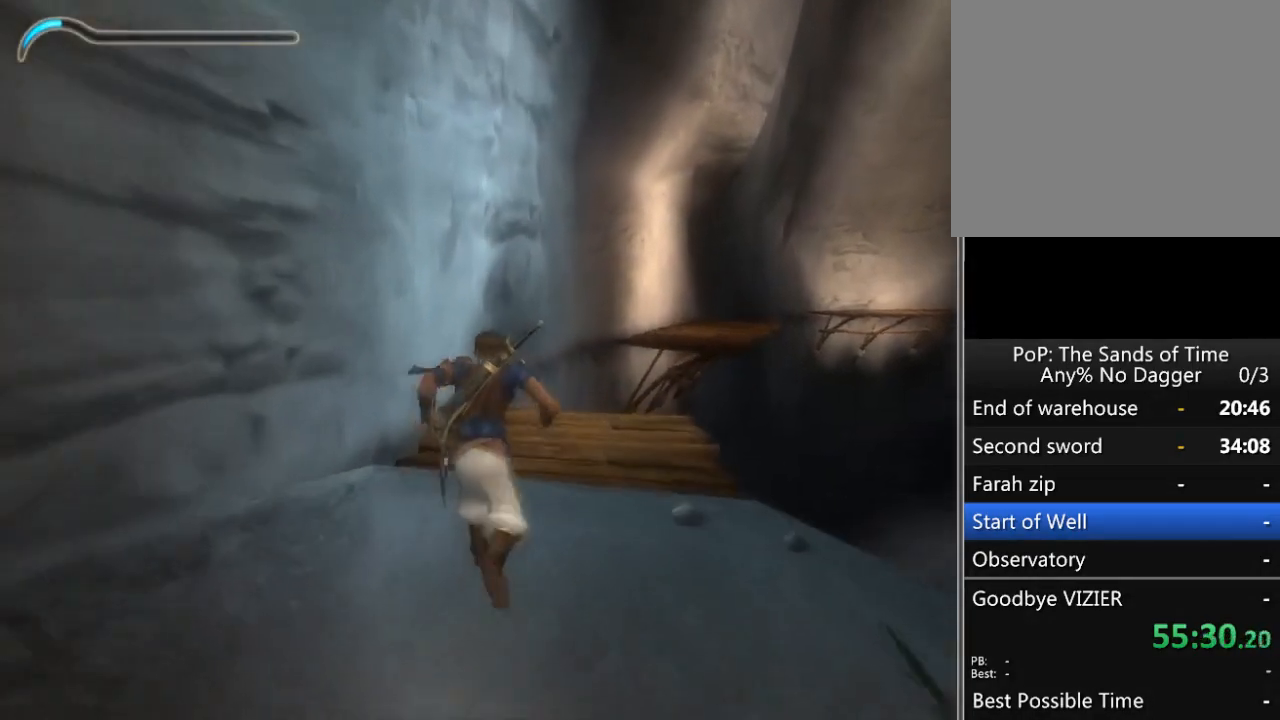
{"buttons": ["R1"], "left_stick": "up", "right_stick": "center", "events": [[233, "A", "down"], [317, "A", "up"], [367, "R1", "down"]]}
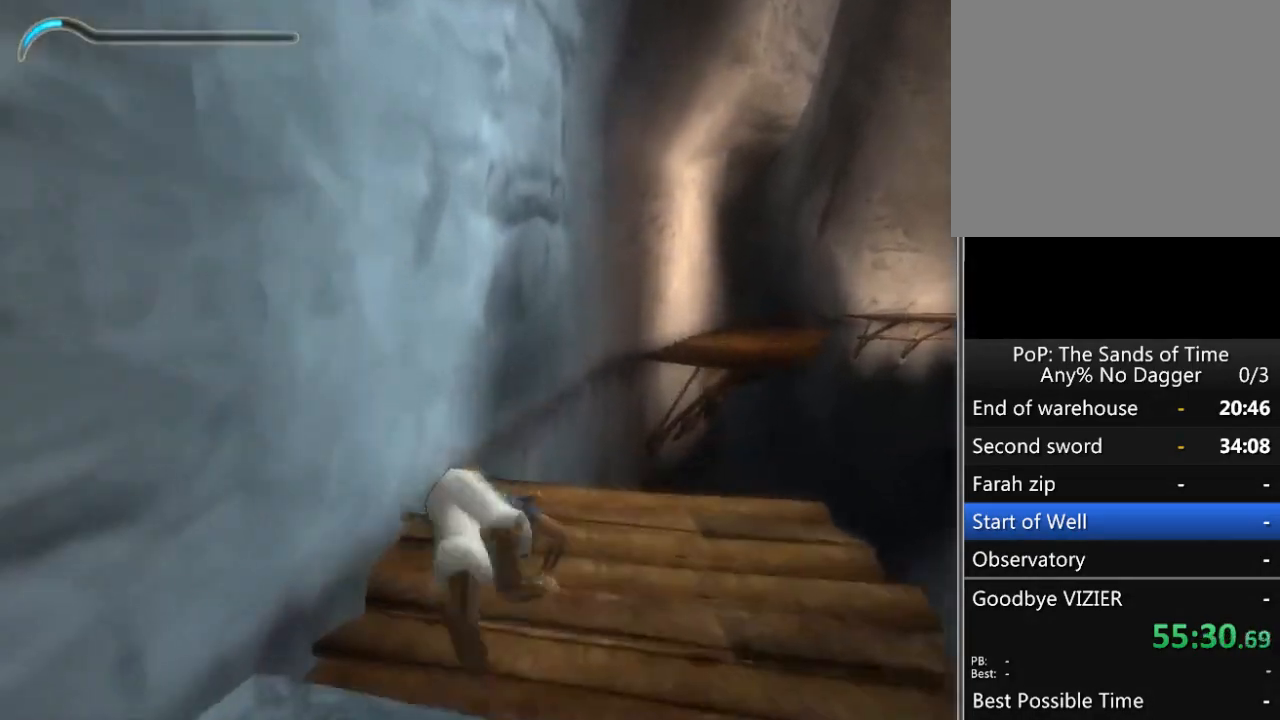
{"buttons": ["R1"], "left_stick": "up", "right_stick": "center", "events": []}
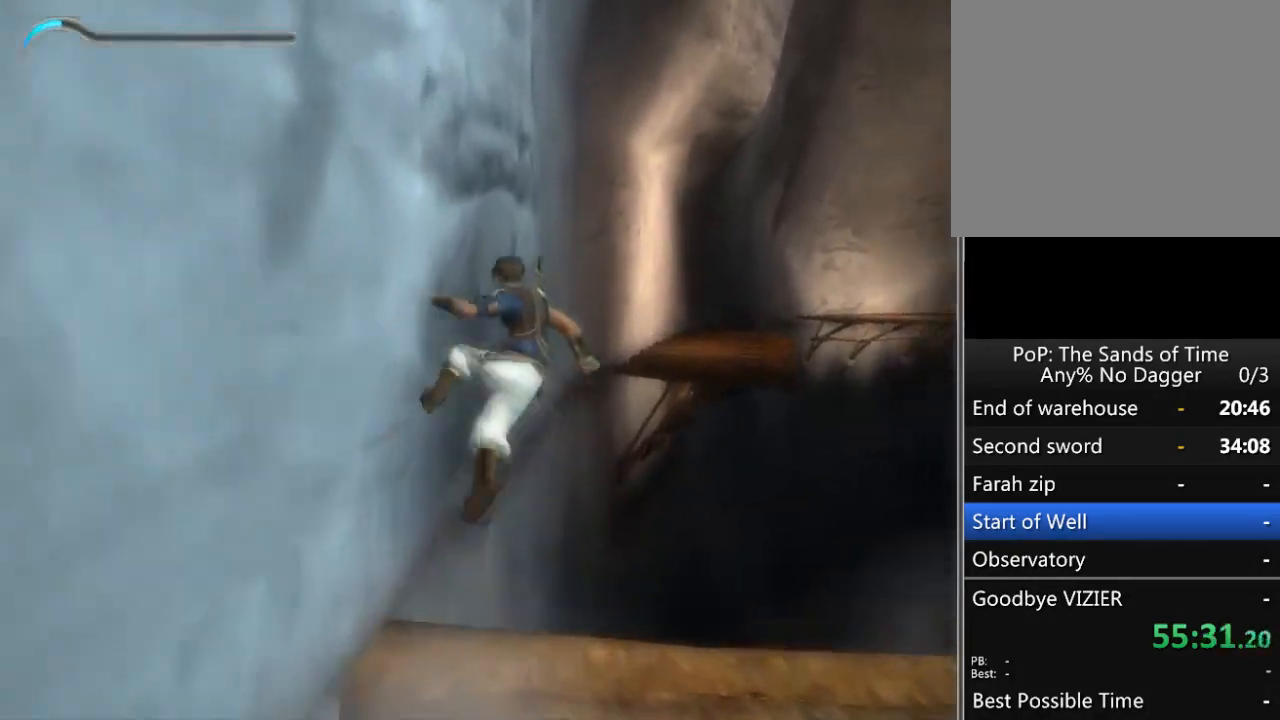
{"buttons": ["R1"], "left_stick": "up", "right_stick": "center", "events": []}
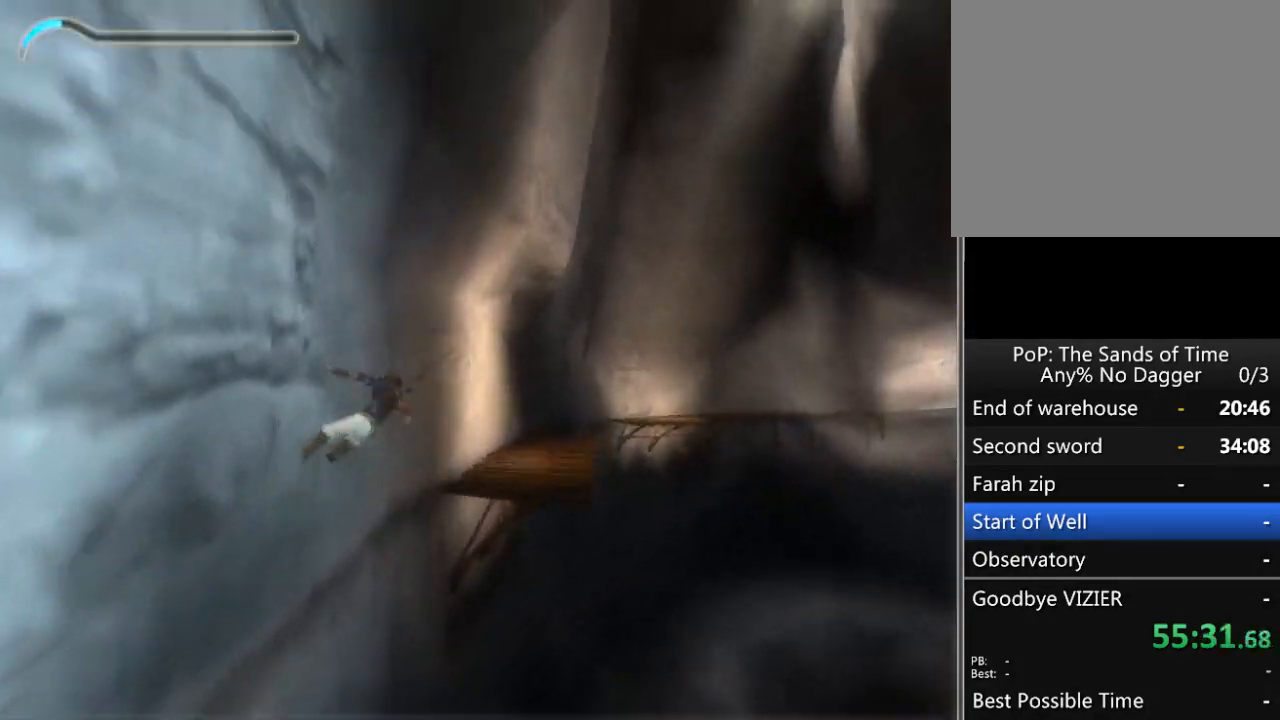
{"buttons": ["R1"], "left_stick": "up", "right_stick": "center", "events": []}
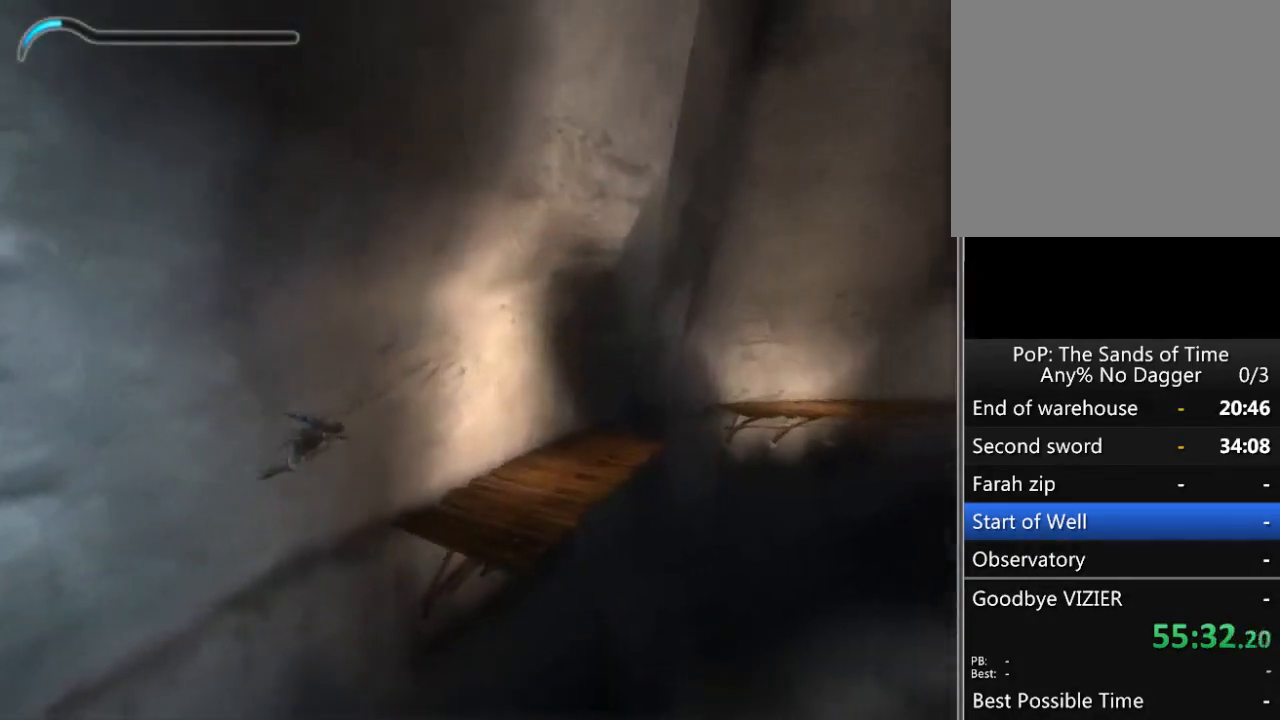
{"buttons": [], "left_stick": "up", "right_stick": "center", "events": [[50, "R1", "up"]]}
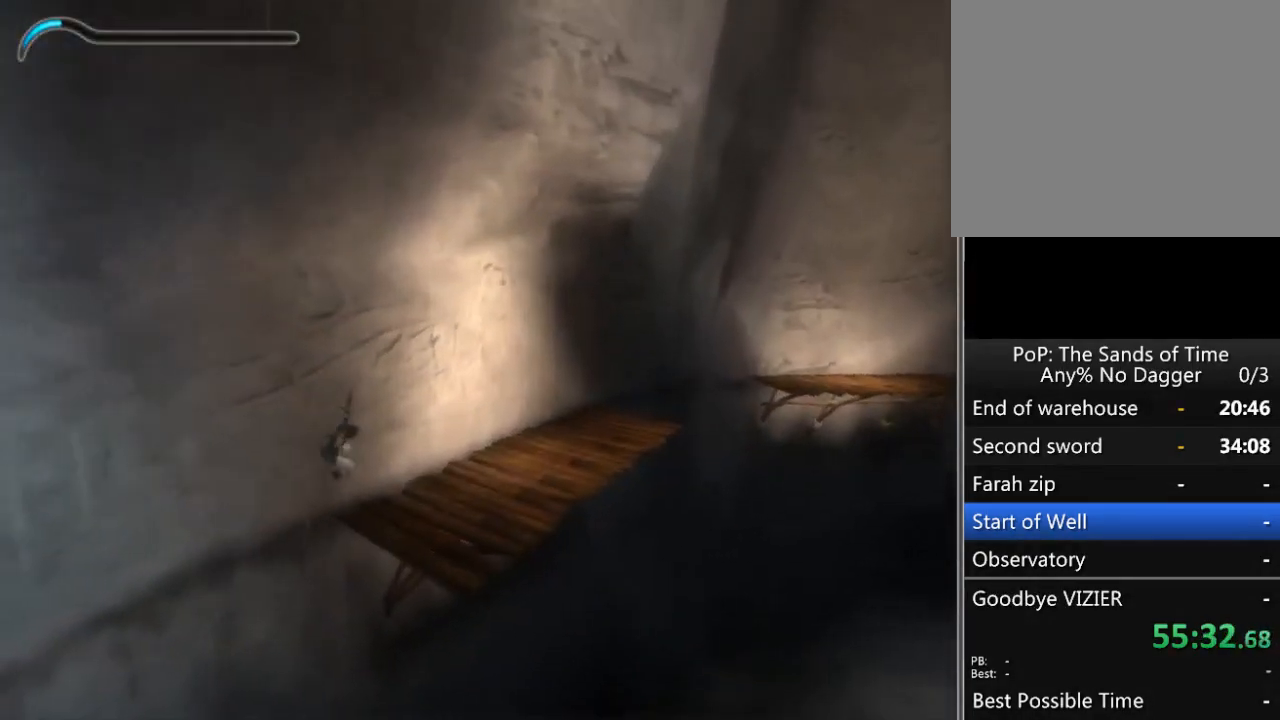
{"buttons": ["R1"], "left_stick": "up", "right_stick": "center", "events": [[167, "R1", "down"]]}
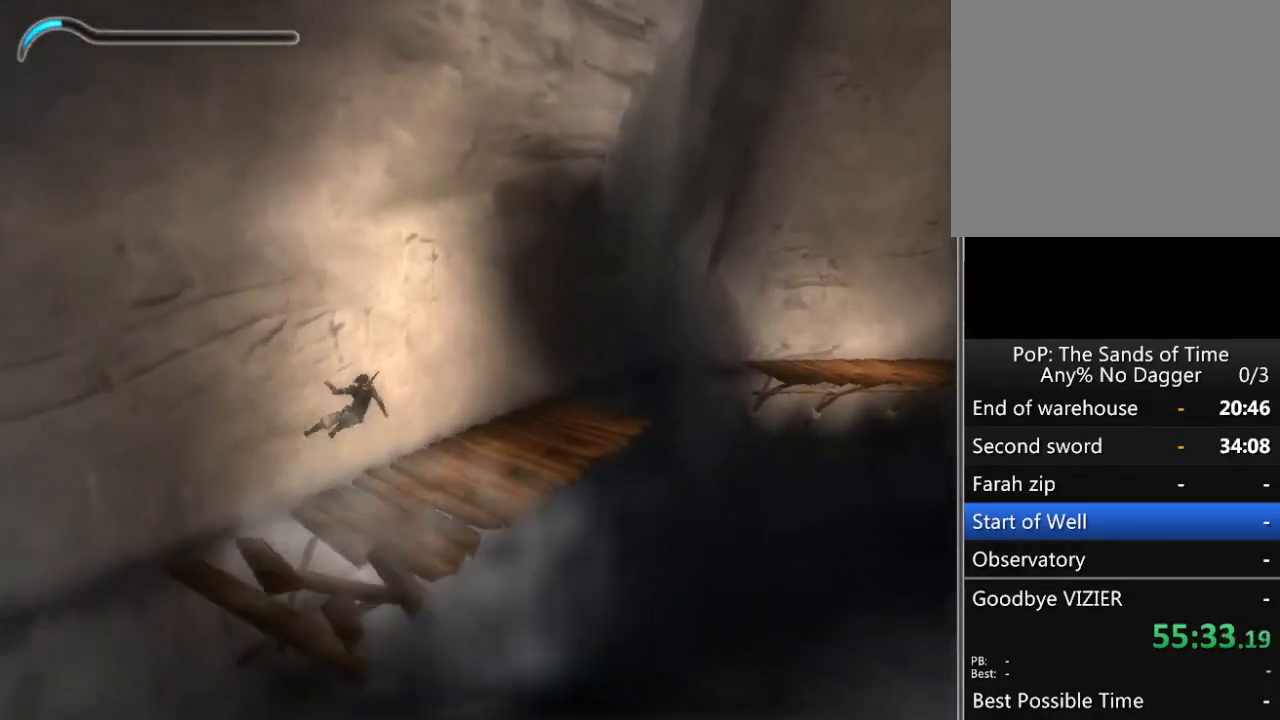
{"buttons": [], "left_stick": "up", "right_stick": "center", "events": [[417, "R1", "up"]]}
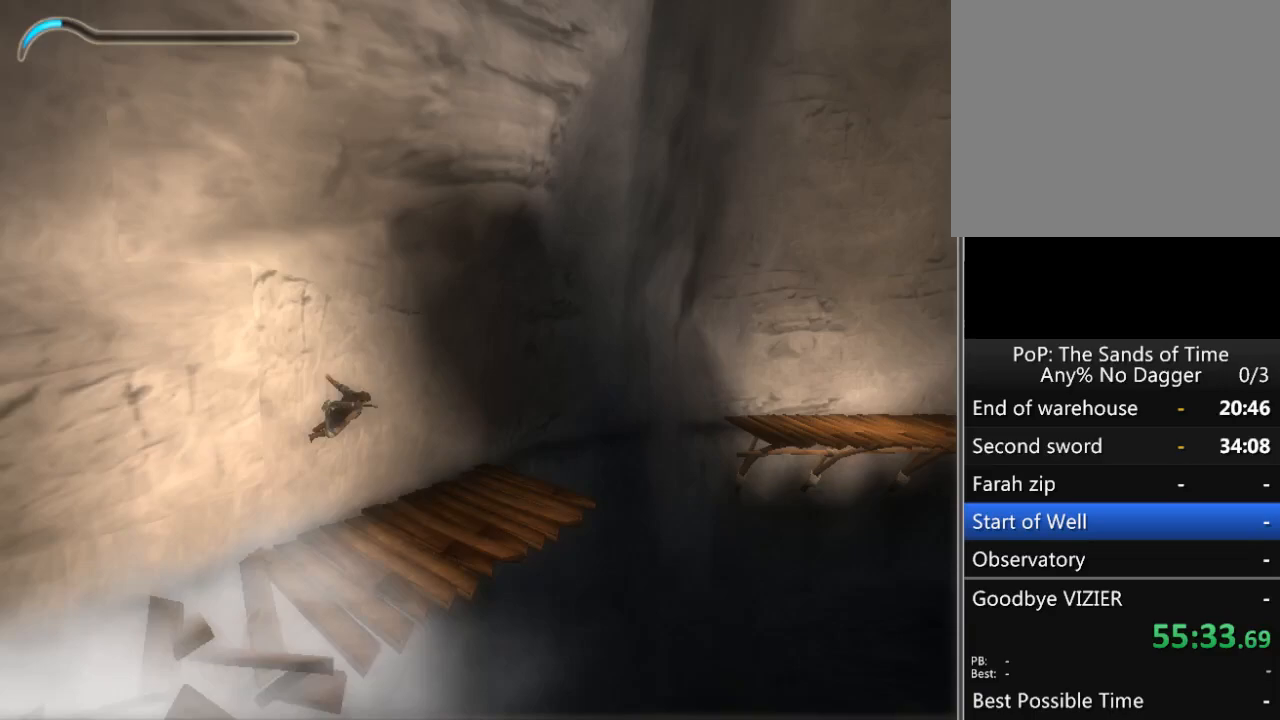
{"buttons": [], "left_stick": "up", "right_stick": "center", "events": []}
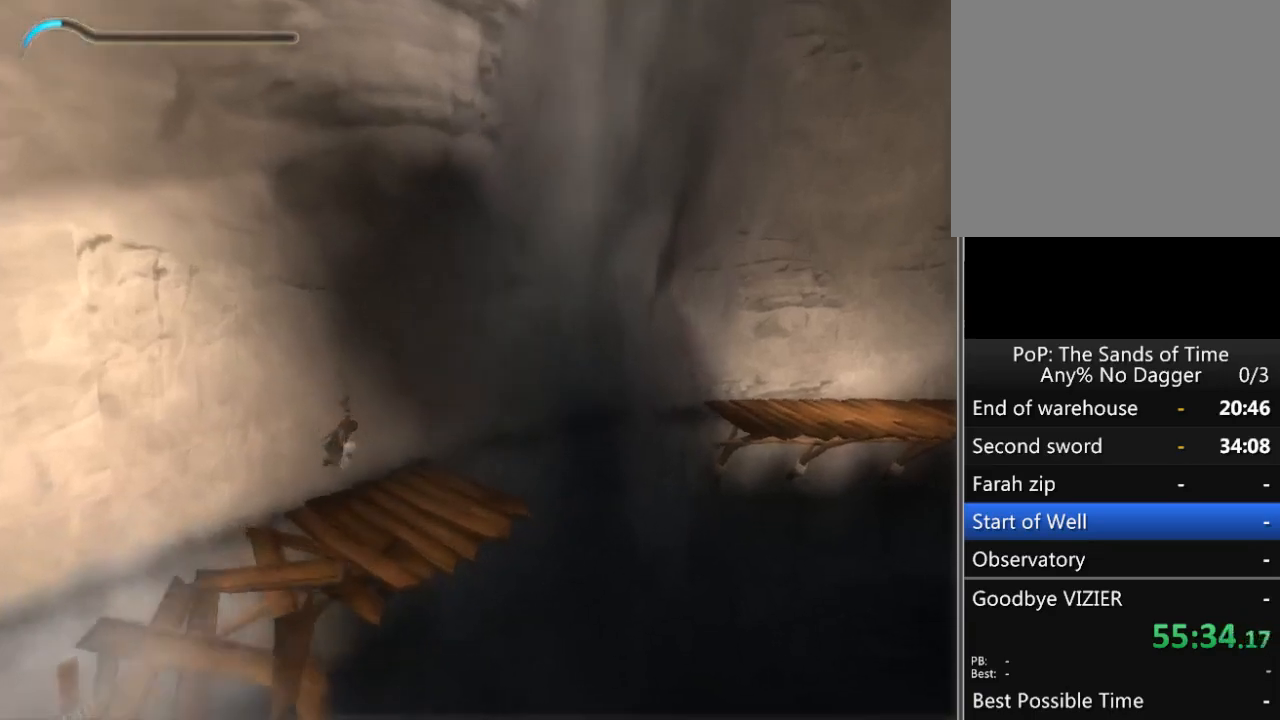
{"buttons": ["R1"], "left_stick": "up", "right_stick": "center", "events": [[200, "R1", "down"]]}